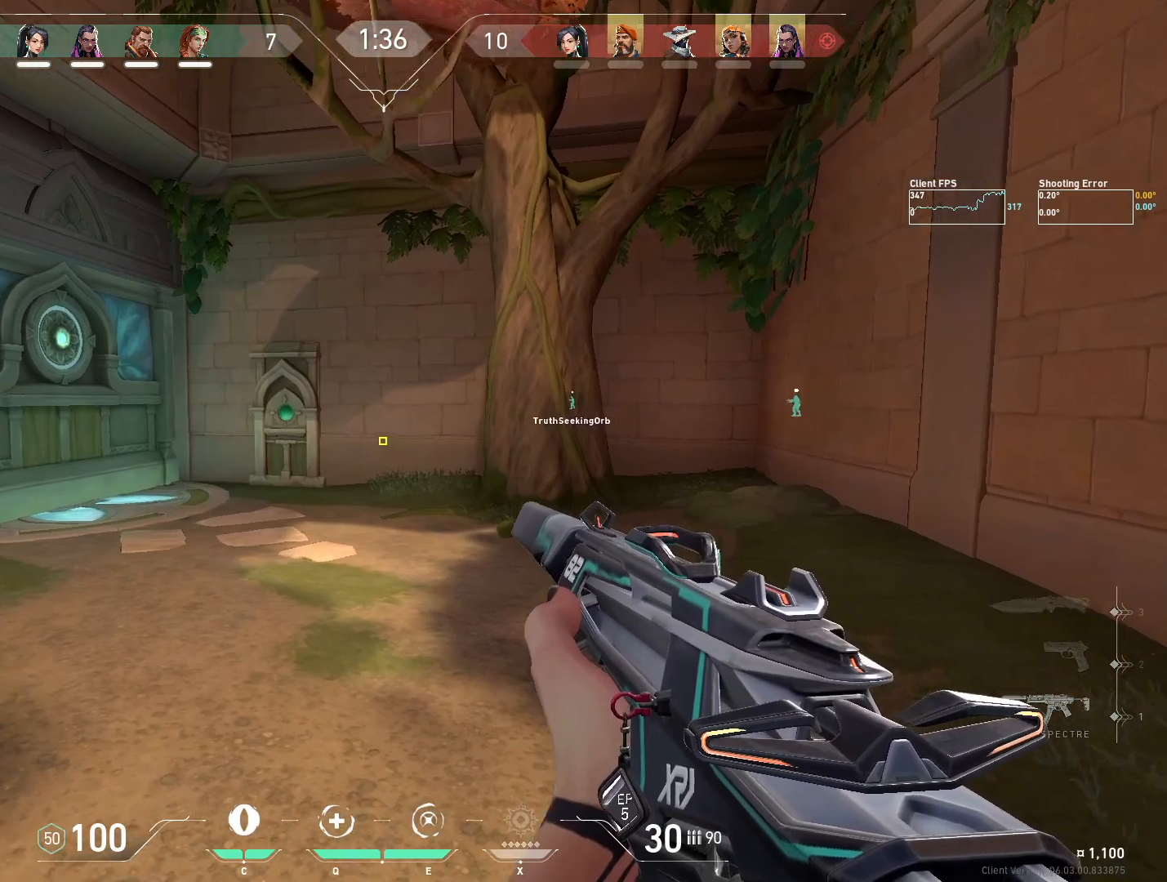
Gameplay with keyboard and mouse; each line is a JSON object with the keys and mouse buttons held at the frame after it. "events" lists presses ("down") and releases ("up") of "4", "a", "c", "ctrl", "d", "e", "q", "r", "s", "shift", "space", "w", "x", "z", "mouse_left", "mouse_wheel", "mouse_right", "mouse_mb4" and "mouse_mb5" between this image and that frame as [ms after this image, input, new state], when the widget could be followed in between. "mouse_left", "mouse_wheel", "mouse_right", "mouse_mb4", "mouse_mb5" = the "left", "wheel", "right", "mb4", "mb5" buttons of the "mouse" list. No other keys are recorded. "wheel" means that the mouse wheel is clicked or scrolled. Mouse movement is not recorded.
{"keys": ["a", "shift", "w"], "mouse": [], "events": [[433, "w", "down"]]}
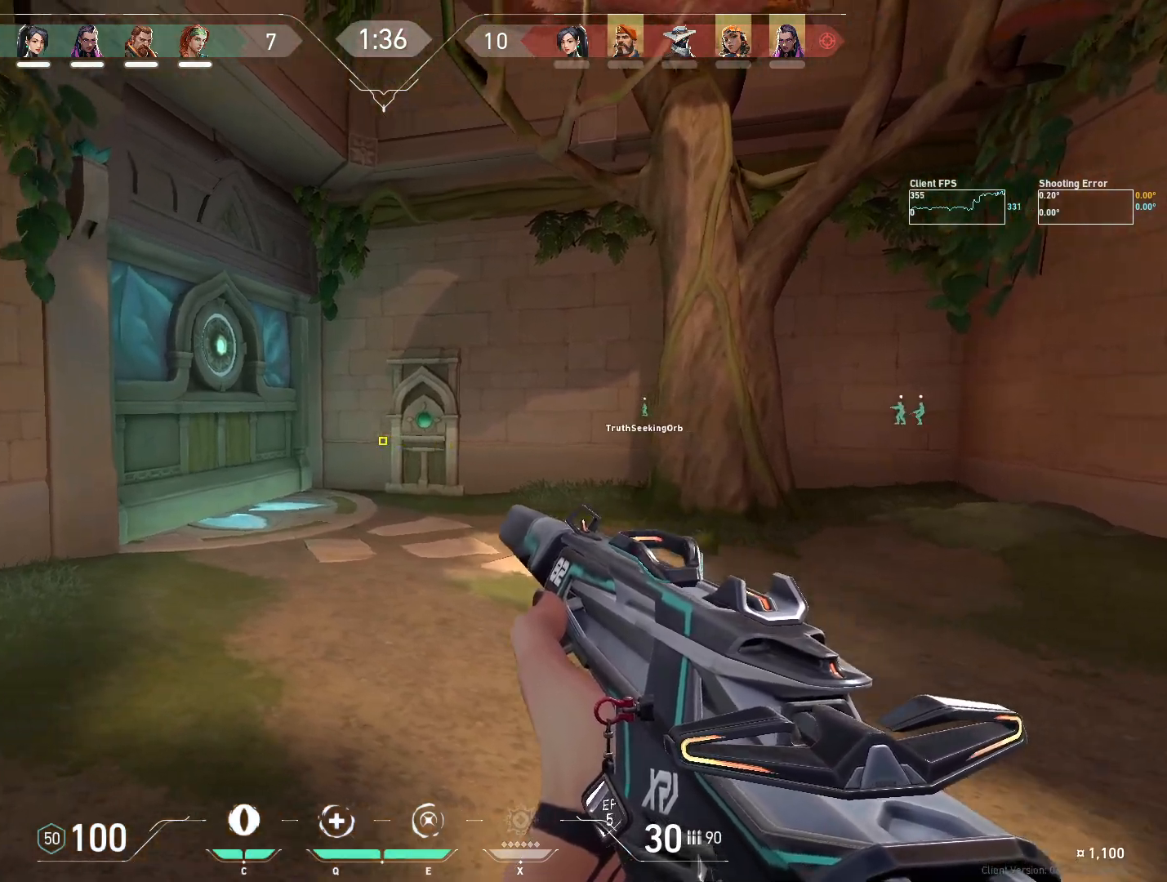
{"keys": ["a", "shift", "w"], "mouse": [], "events": []}
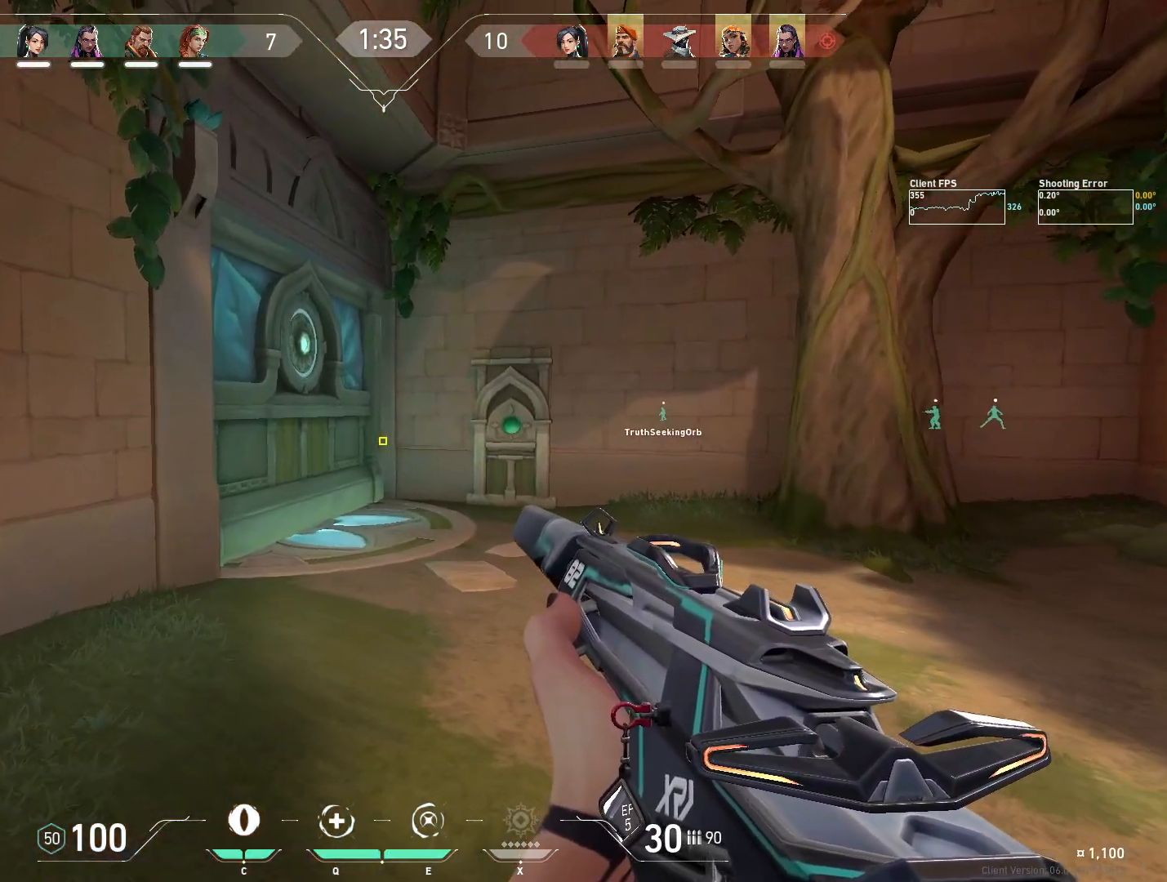
{"keys": ["a", "shift", "w"], "mouse": [], "events": []}
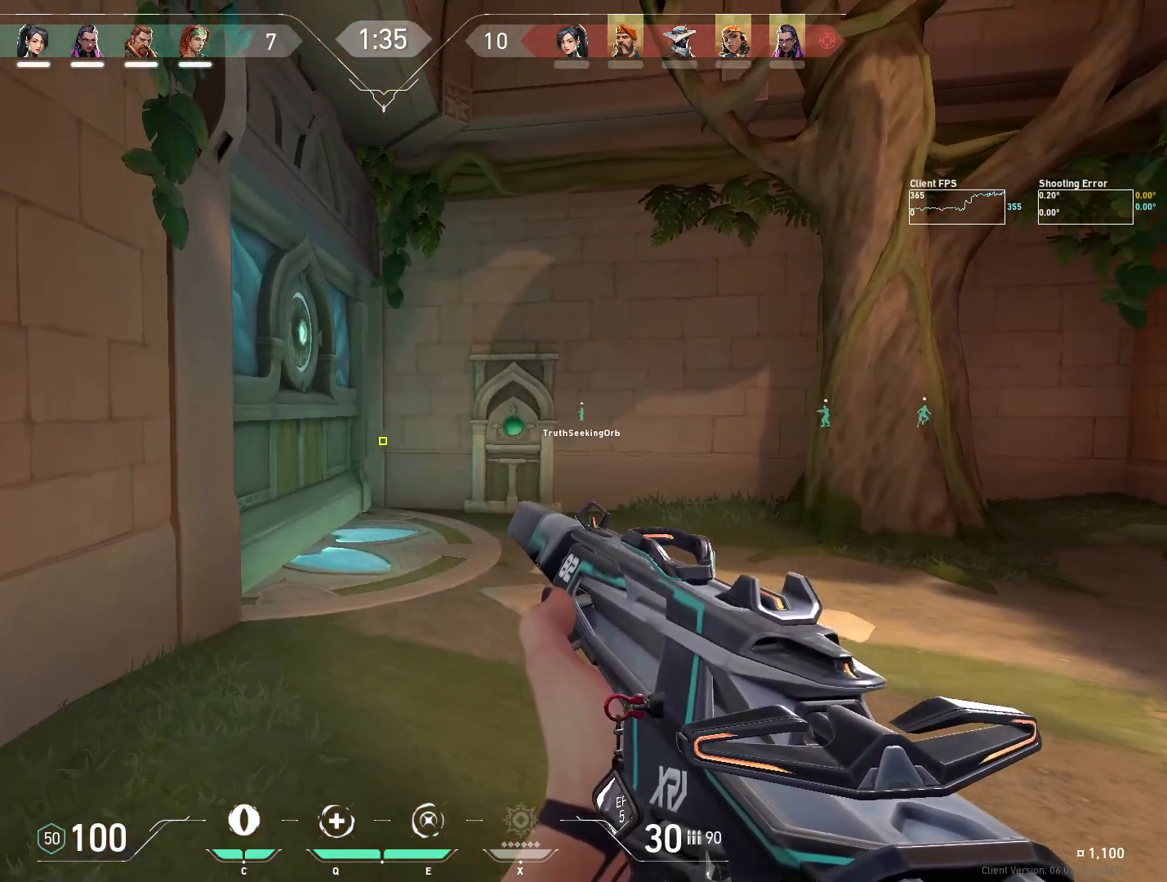
{"keys": [], "mouse": [], "events": [[483, "shift", "up"], [500, "a", "up"], [500, "w", "up"]]}
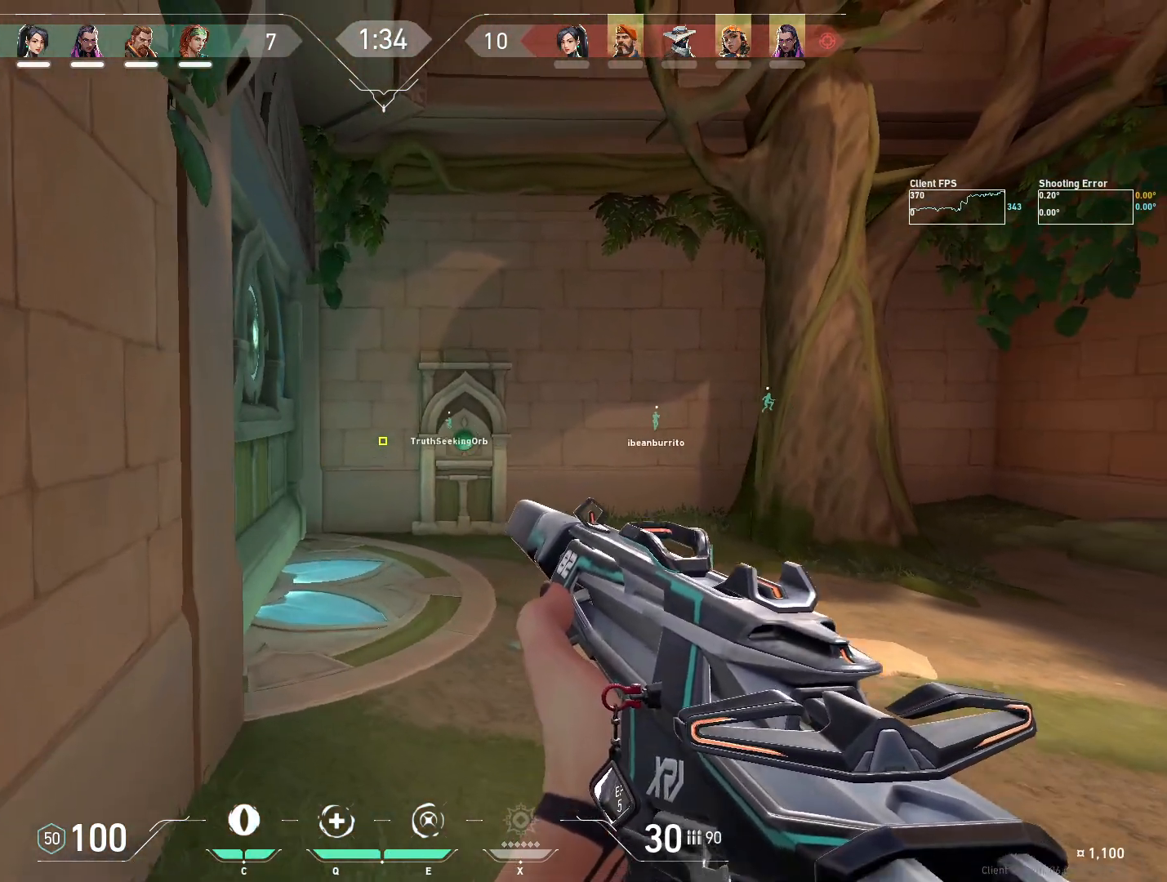
{"keys": [], "mouse": [], "events": [[200, "d", "down"], [350, "d", "up"]]}
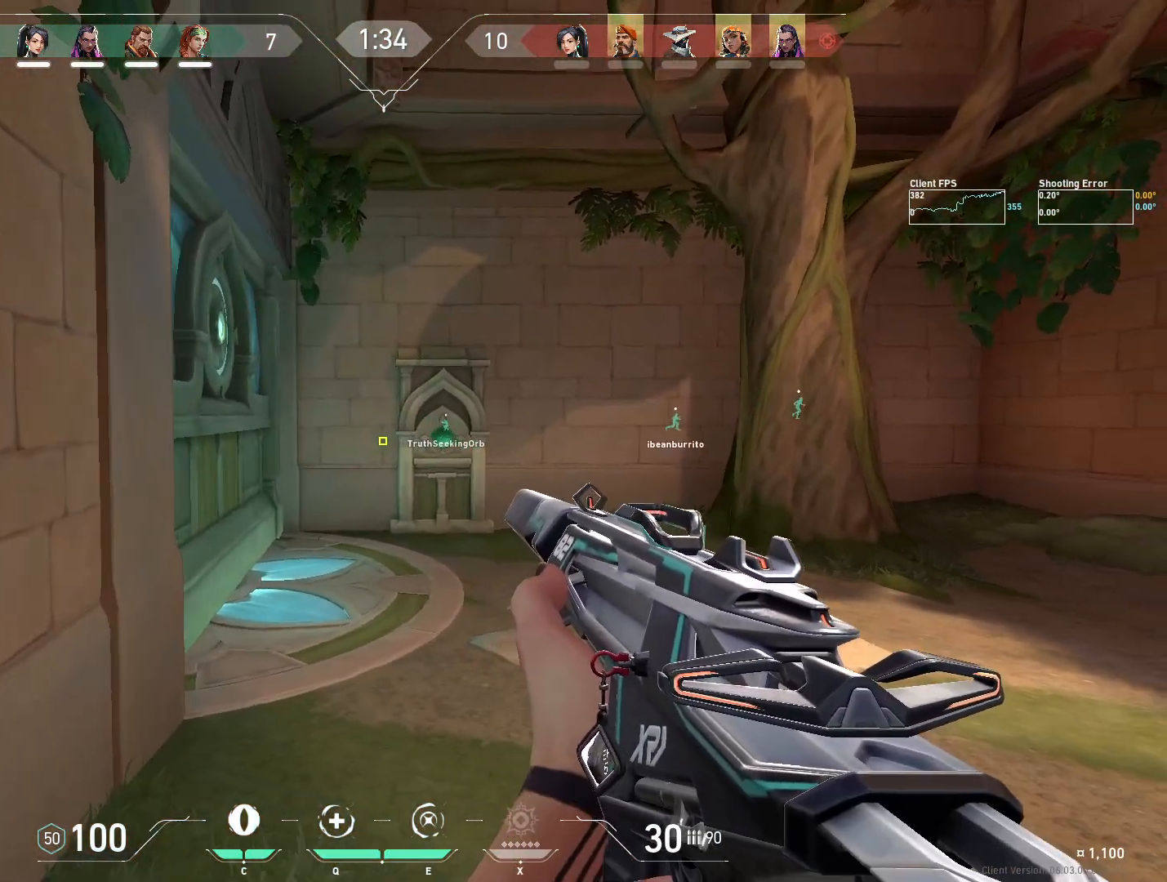
{"keys": [], "mouse": [], "events": [[50, "d", "down"], [283, "d", "up"], [300, "a", "down"], [450, "a", "up"]]}
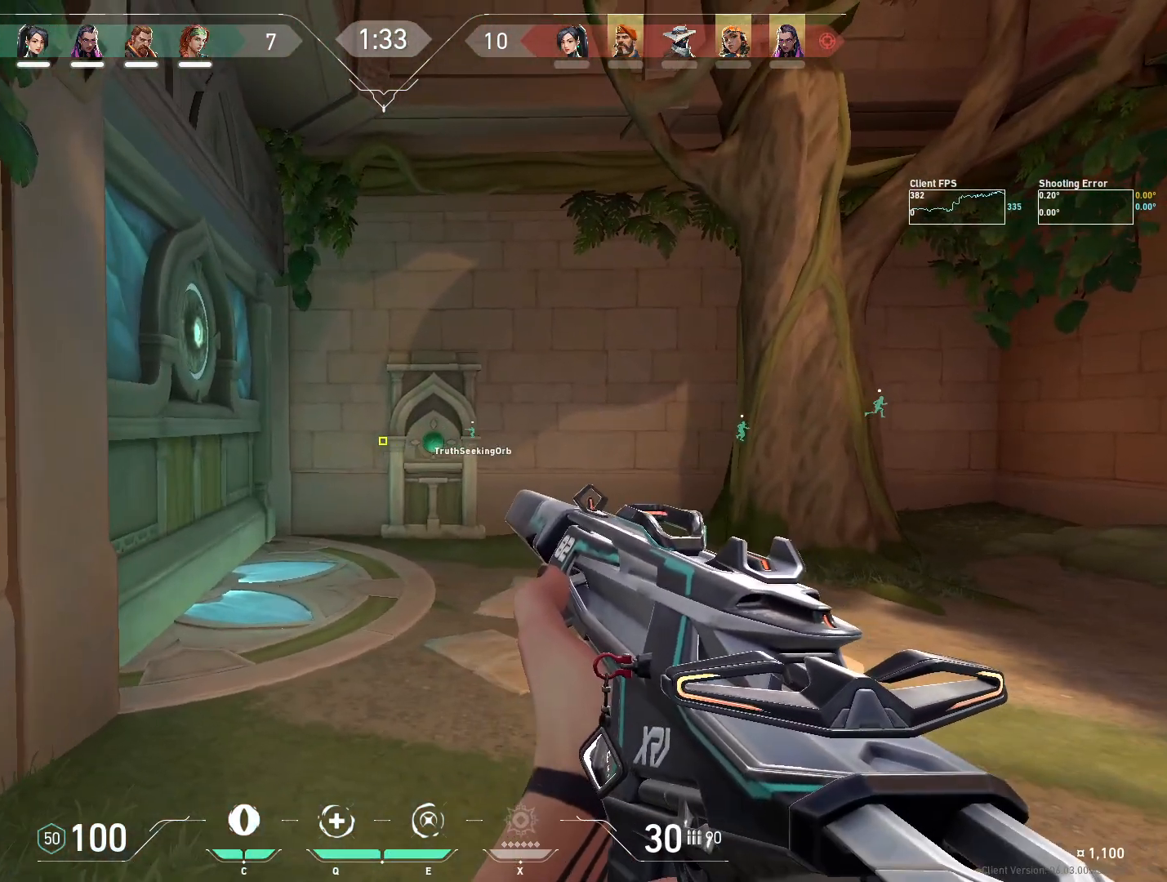
{"keys": [], "mouse": [], "events": [[167, "d", "down"], [450, "d", "up"]]}
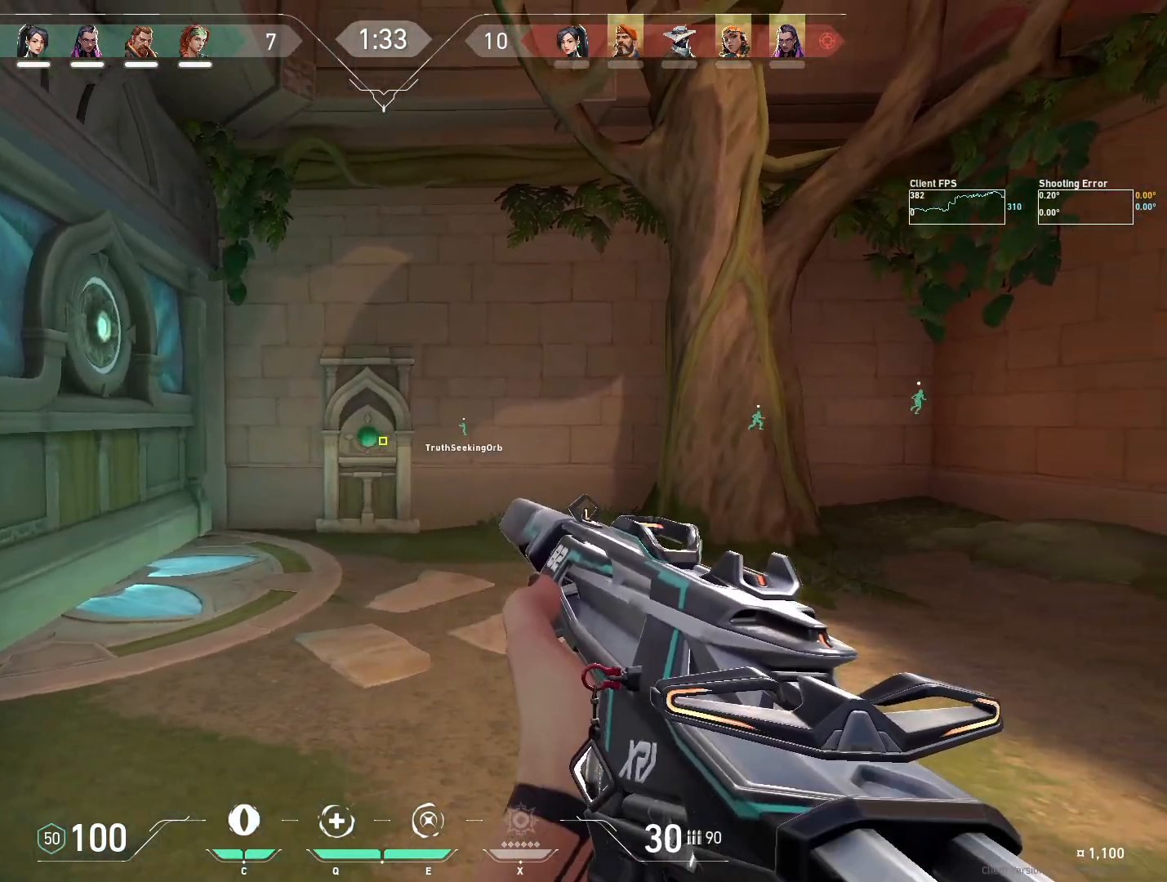
{"keys": [], "mouse": [], "events": [[100, "a", "down"], [367, "a", "up"]]}
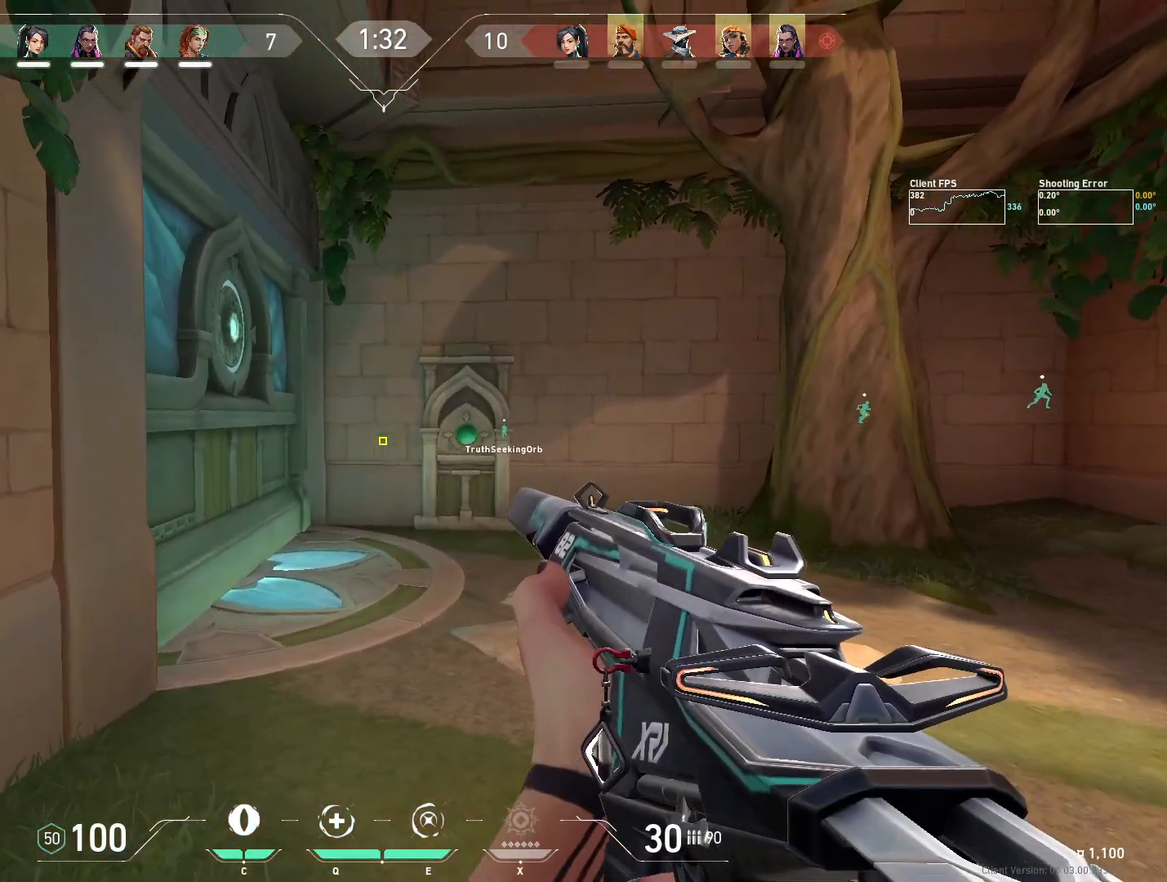
{"keys": [], "mouse": [], "events": [[250, "a", "down"], [500, "a", "up"]]}
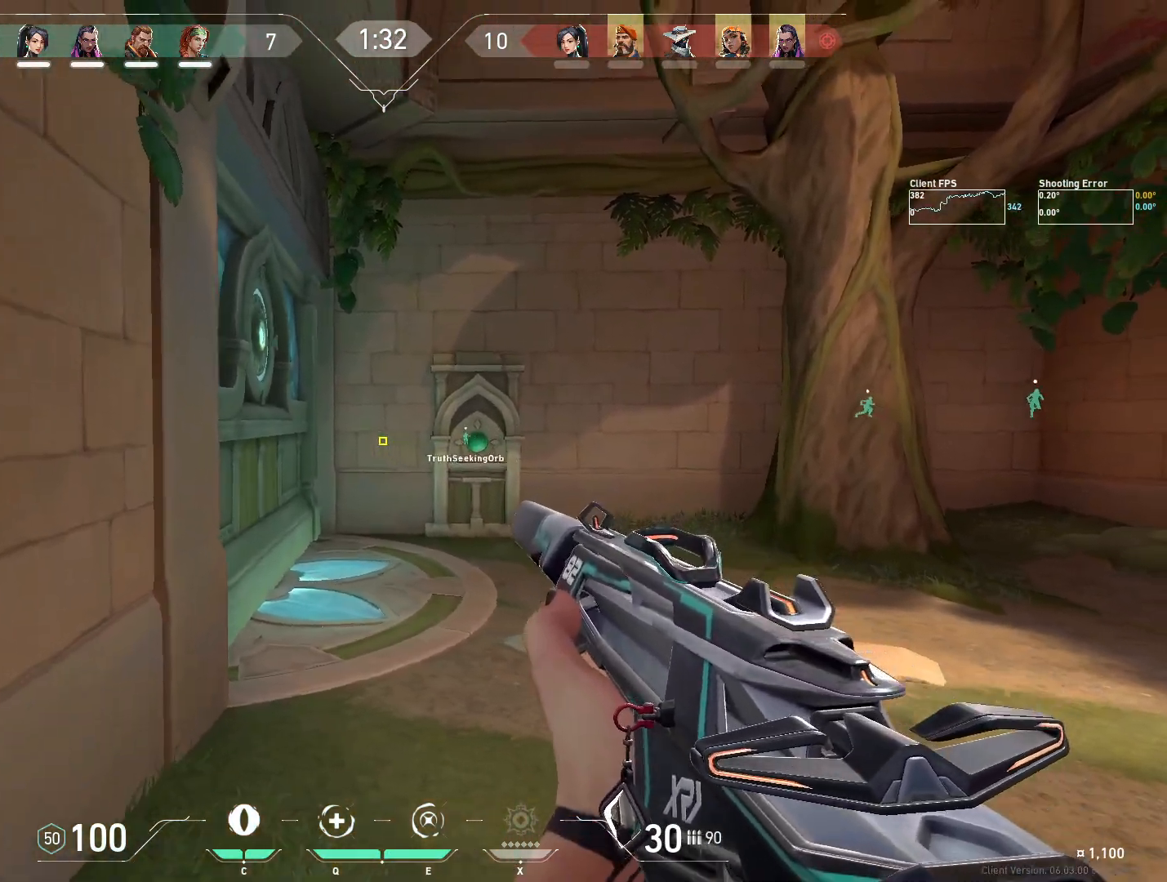
{"keys": ["s"], "mouse": [], "events": [[150, "c", "down"], [233, "c", "up"], [483, "s", "down"]]}
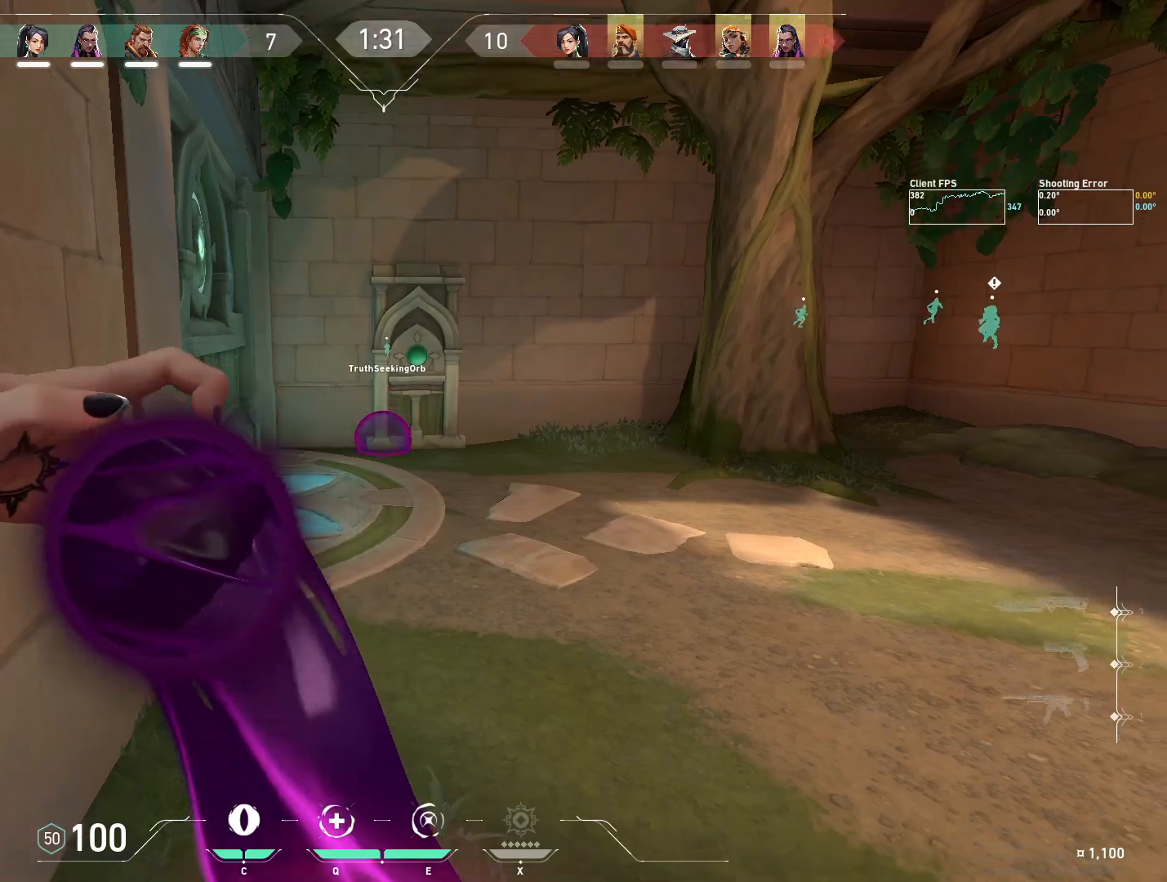
{"keys": ["d", "s"], "mouse": [], "events": [[383, "d", "down"]]}
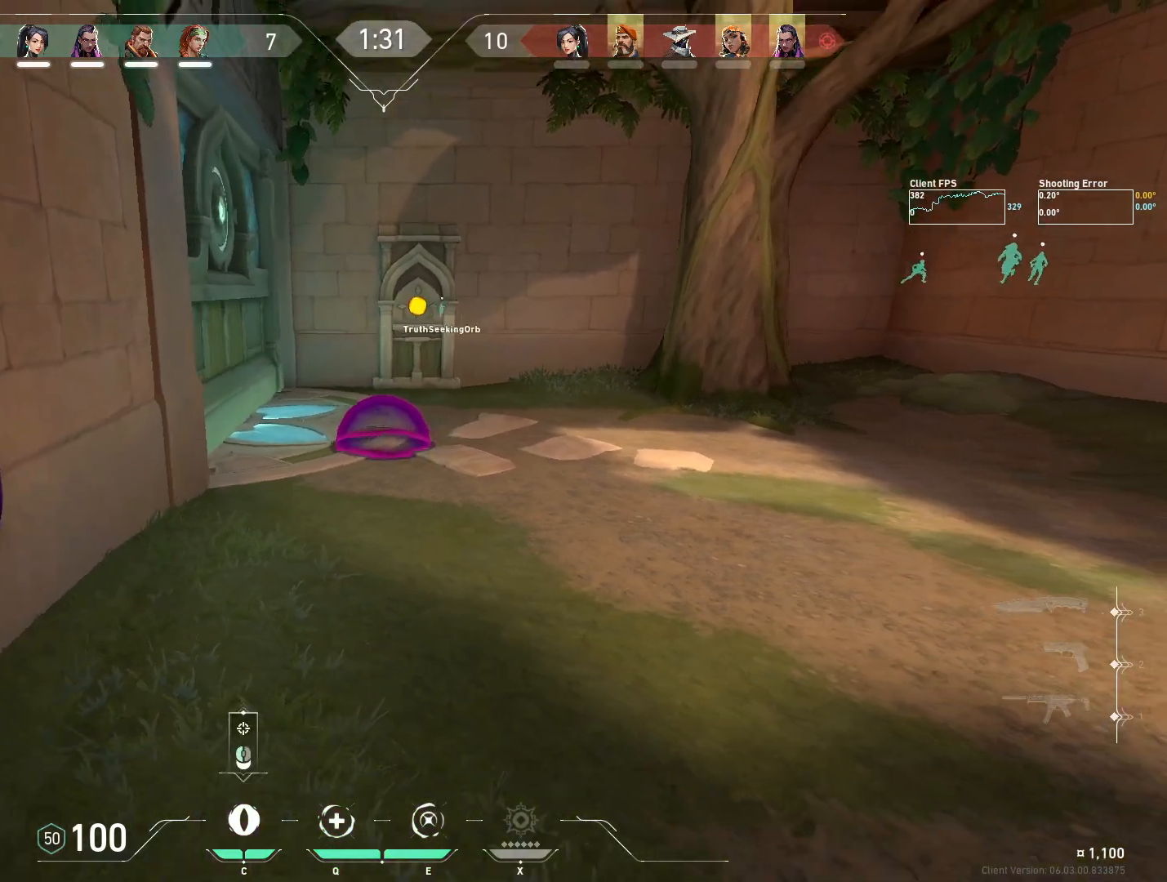
{"keys": [], "mouse": [], "events": [[117, "a", "down"], [133, "mouse_mb4", "down"], [233, "mouse_mb4", "up"], [300, "d", "up"], [450, "a", "up"], [450, "s", "up"]]}
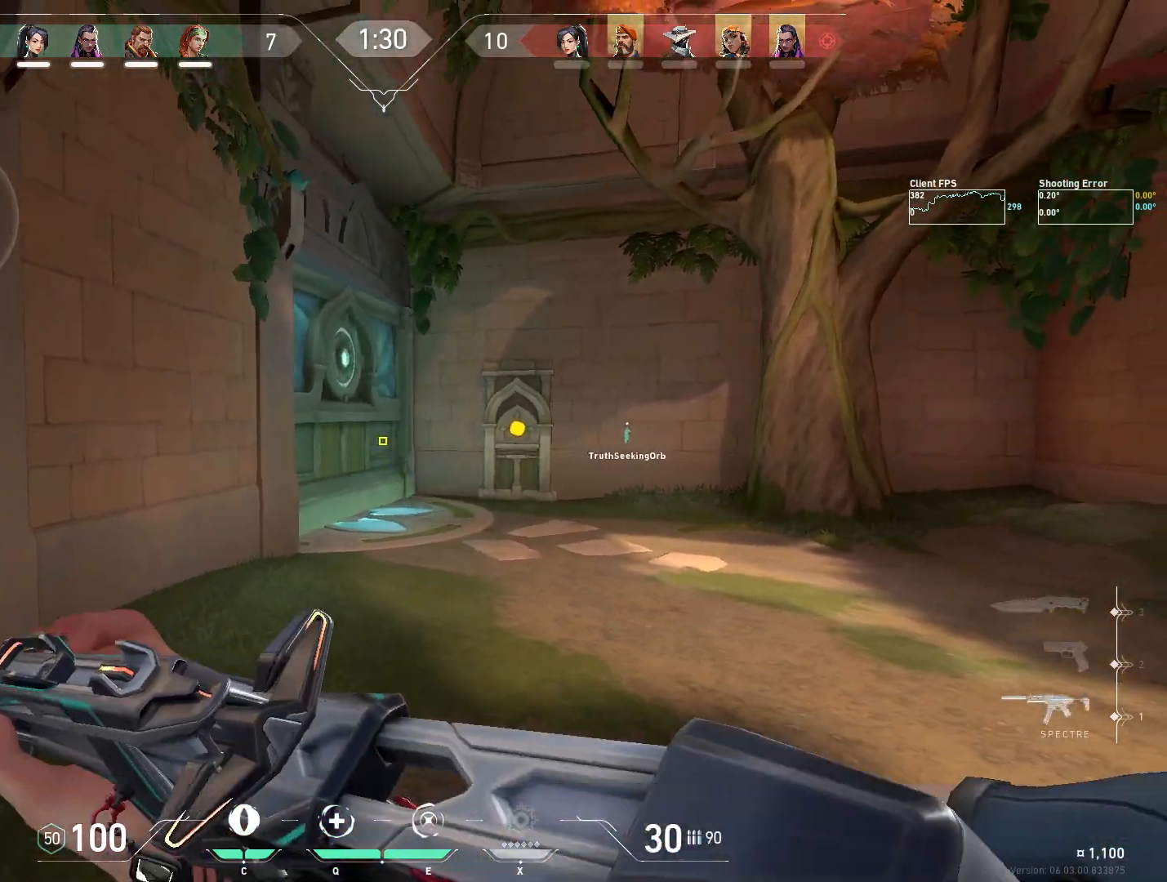
{"keys": [], "mouse": [], "events": [[50, "c", "down"], [117, "c", "up"], [150, "w", "down"], [433, "a", "down"], [433, "w", "up"], [467, "a", "up"]]}
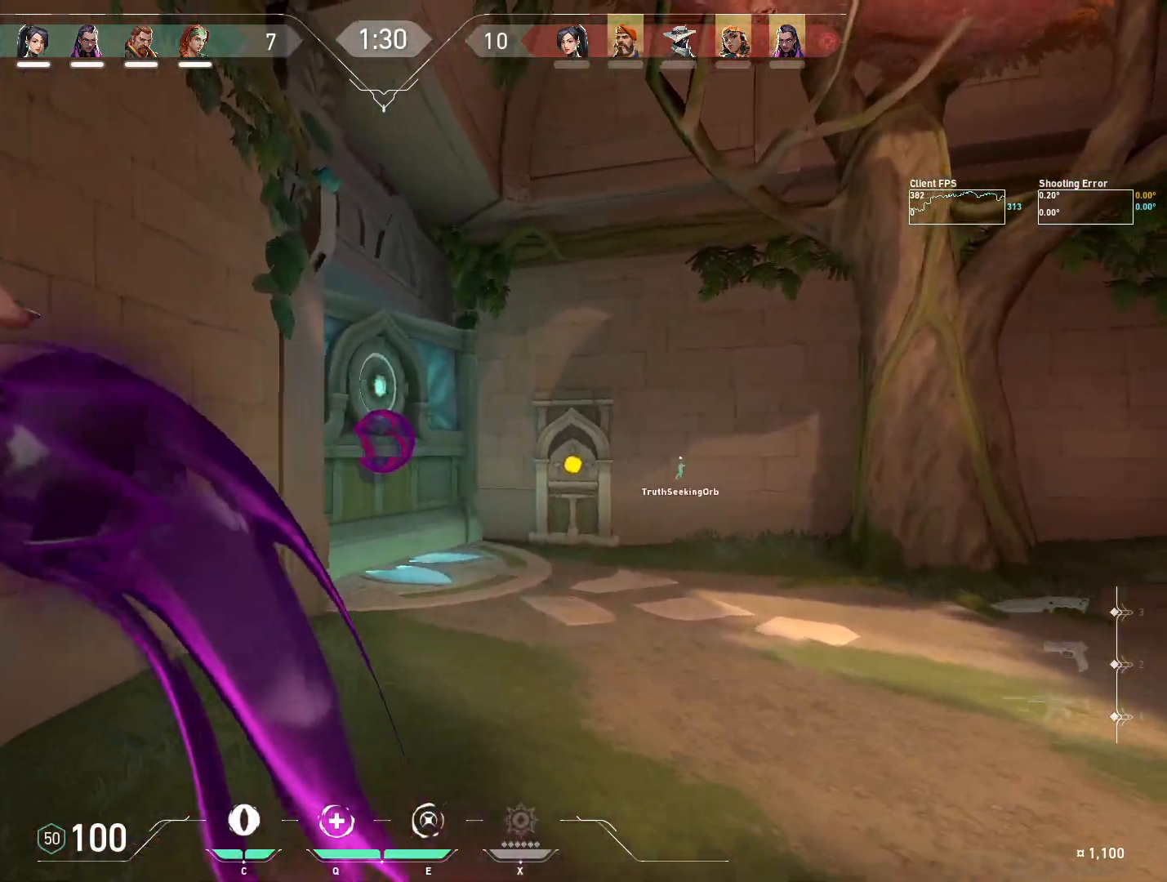
{"keys": ["d", "s"], "mouse": [], "events": [[100, "s", "down"], [150, "d", "down"]]}
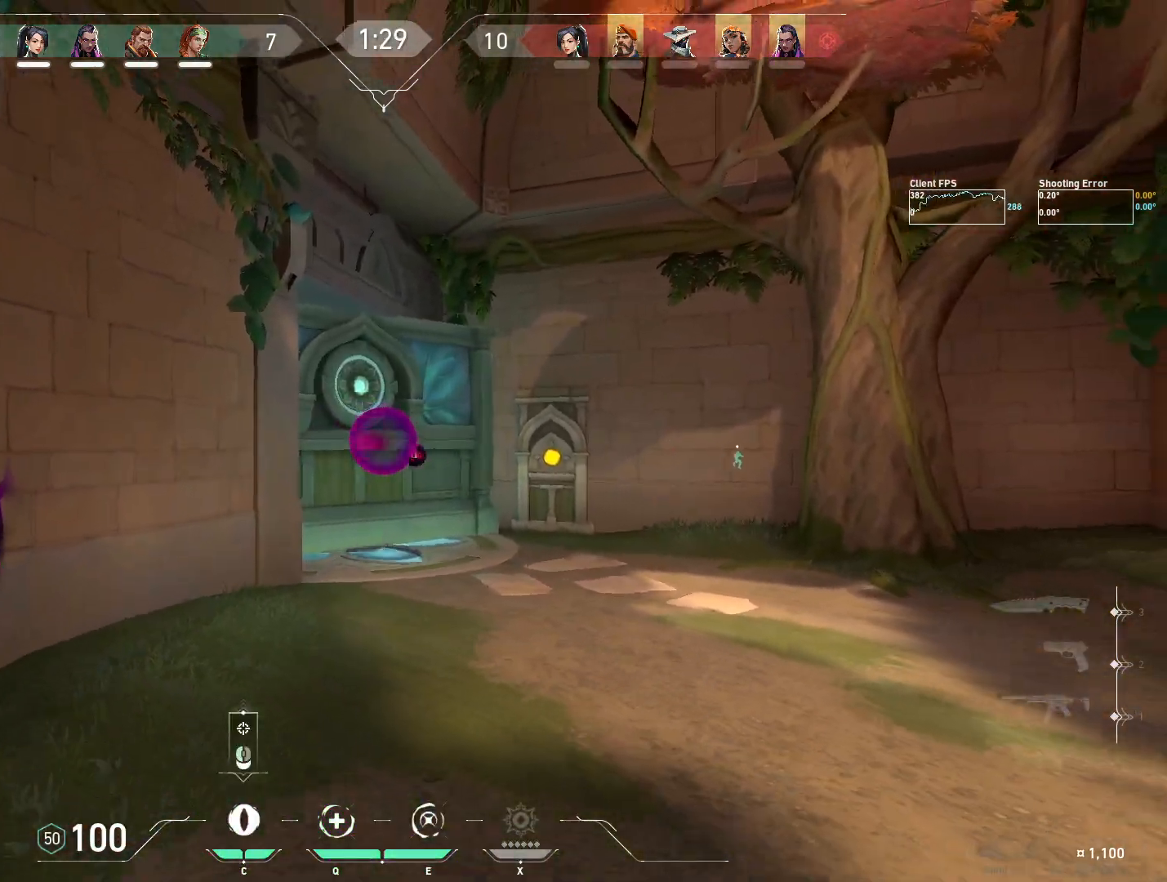
{"keys": ["d"], "mouse": [], "events": [[283, "mouse_left", "down"], [367, "mouse_left", "up"], [367, "s", "up"]]}
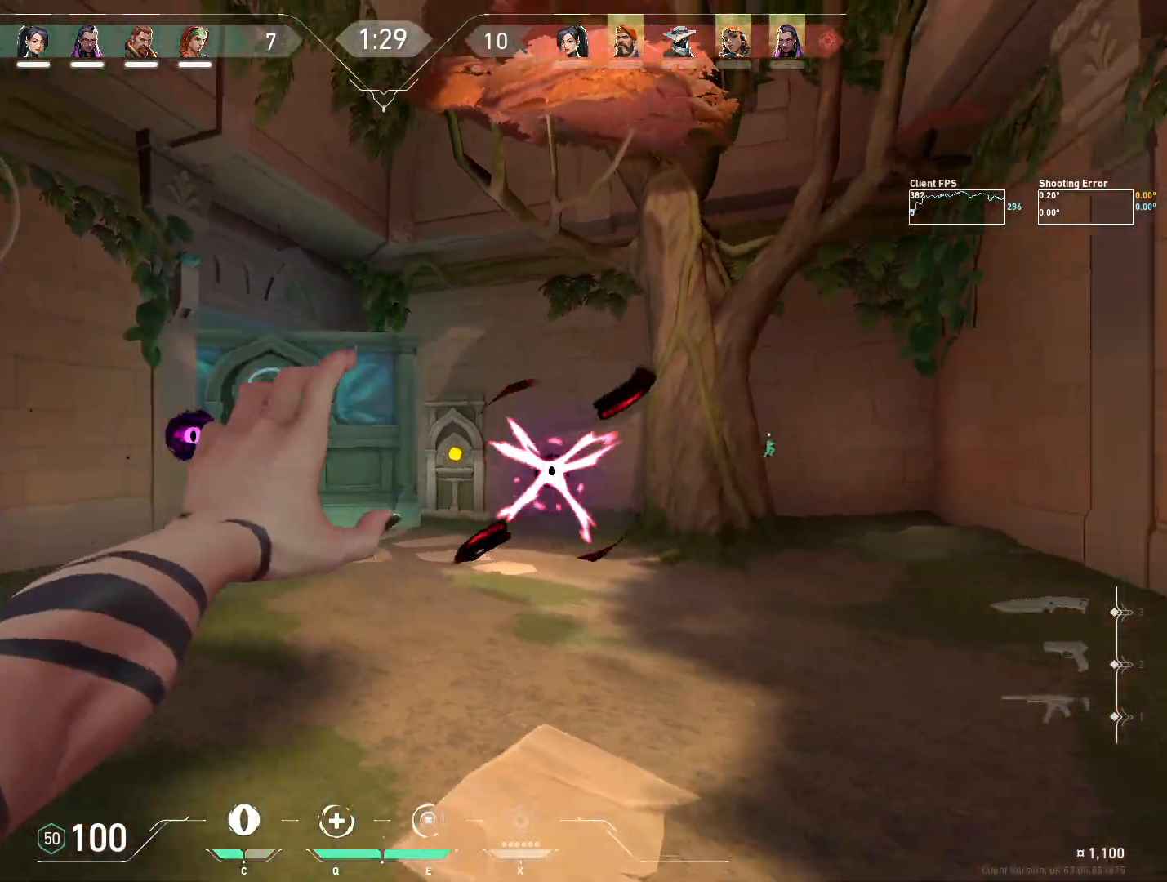
{"keys": ["d", "s"], "mouse": ["left"], "events": [[67, "s", "down"], [450, "mouse_left", "down"]]}
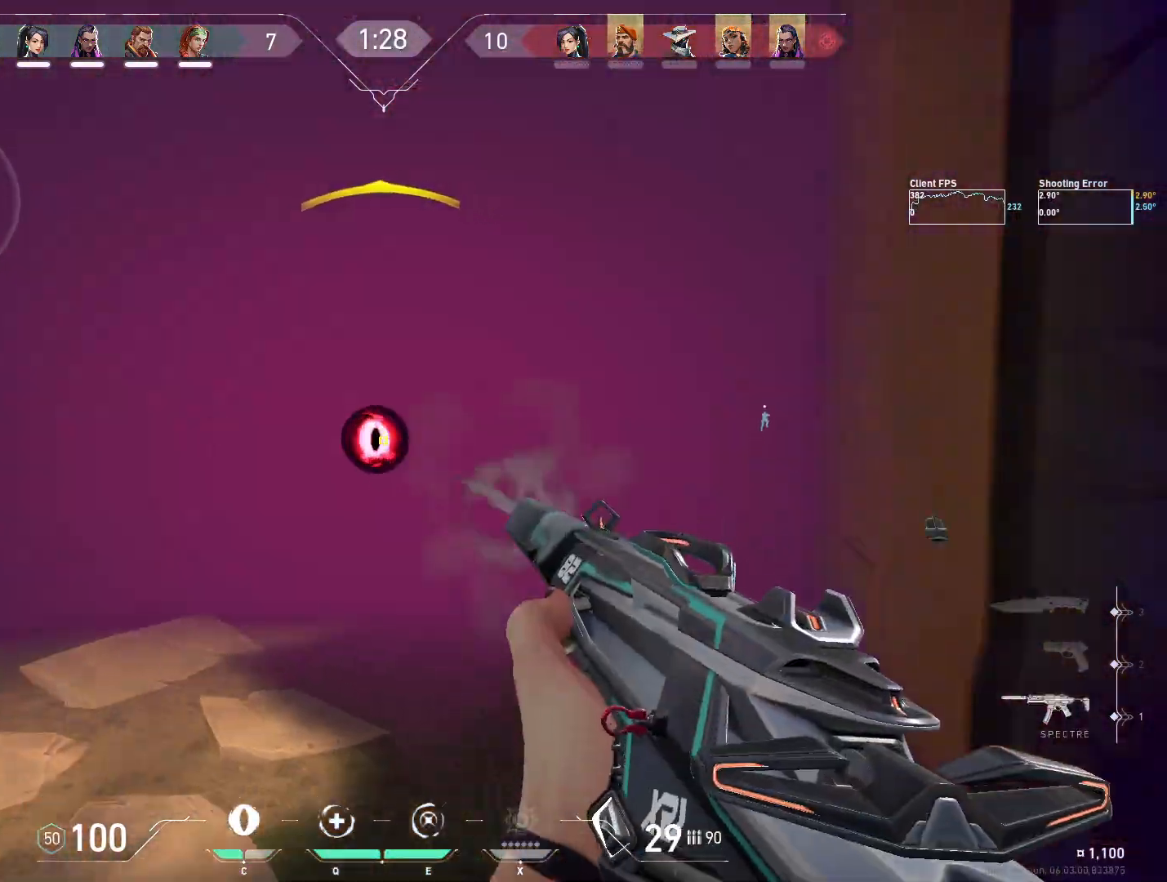
{"keys": ["d"], "mouse": ["left"], "events": [[283, "s", "up"]]}
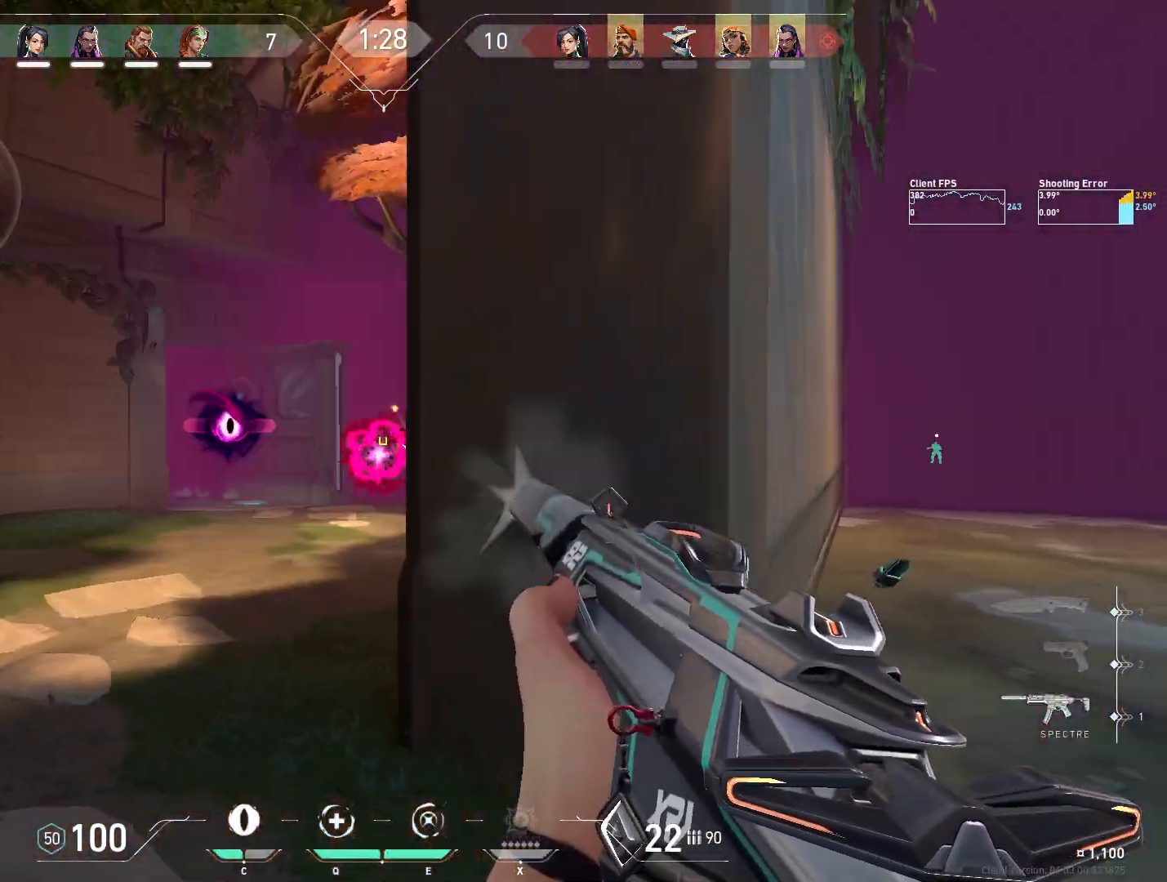
{"keys": ["r", "w"], "mouse": [], "events": [[133, "mouse_left", "up"], [333, "w", "down"], [383, "d", "up"], [450, "r", "down"]]}
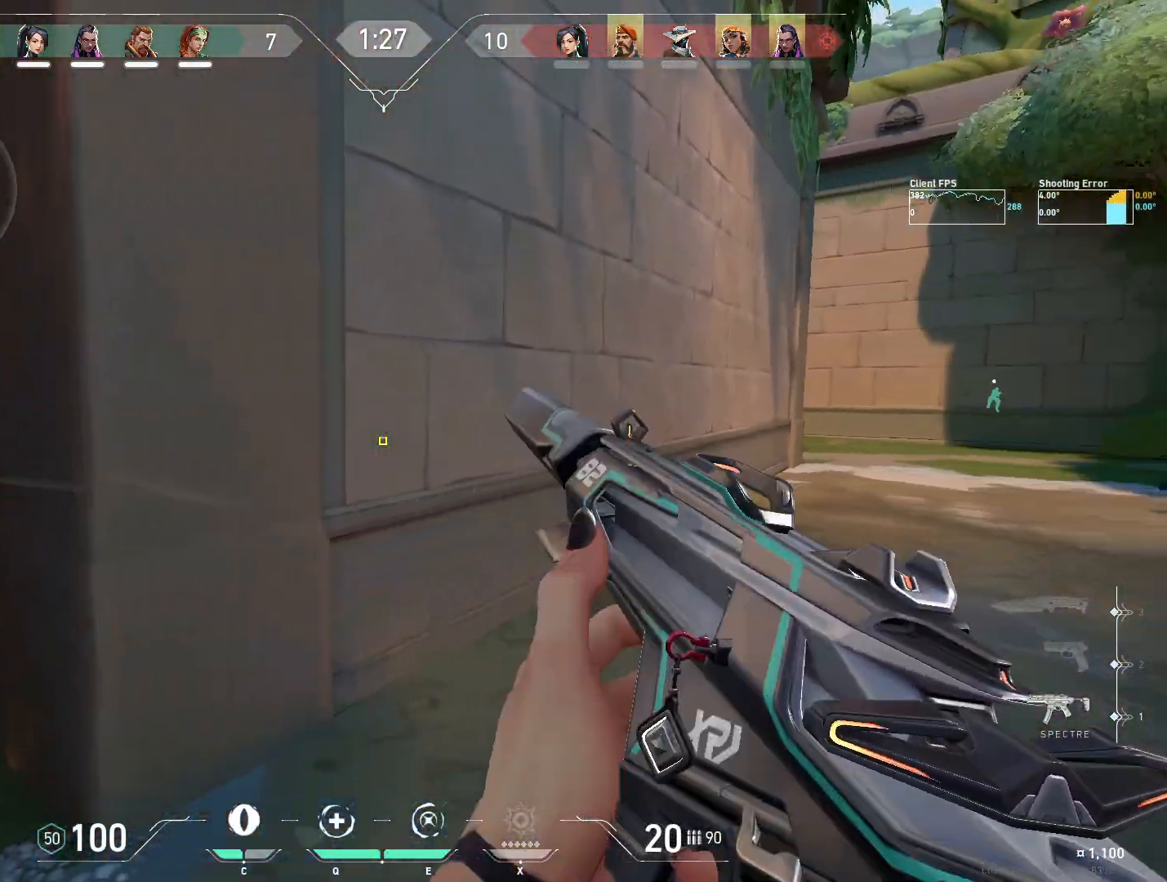
{"keys": ["d"], "mouse": [], "events": [[50, "r", "up"], [150, "d", "down"], [233, "w", "up"]]}
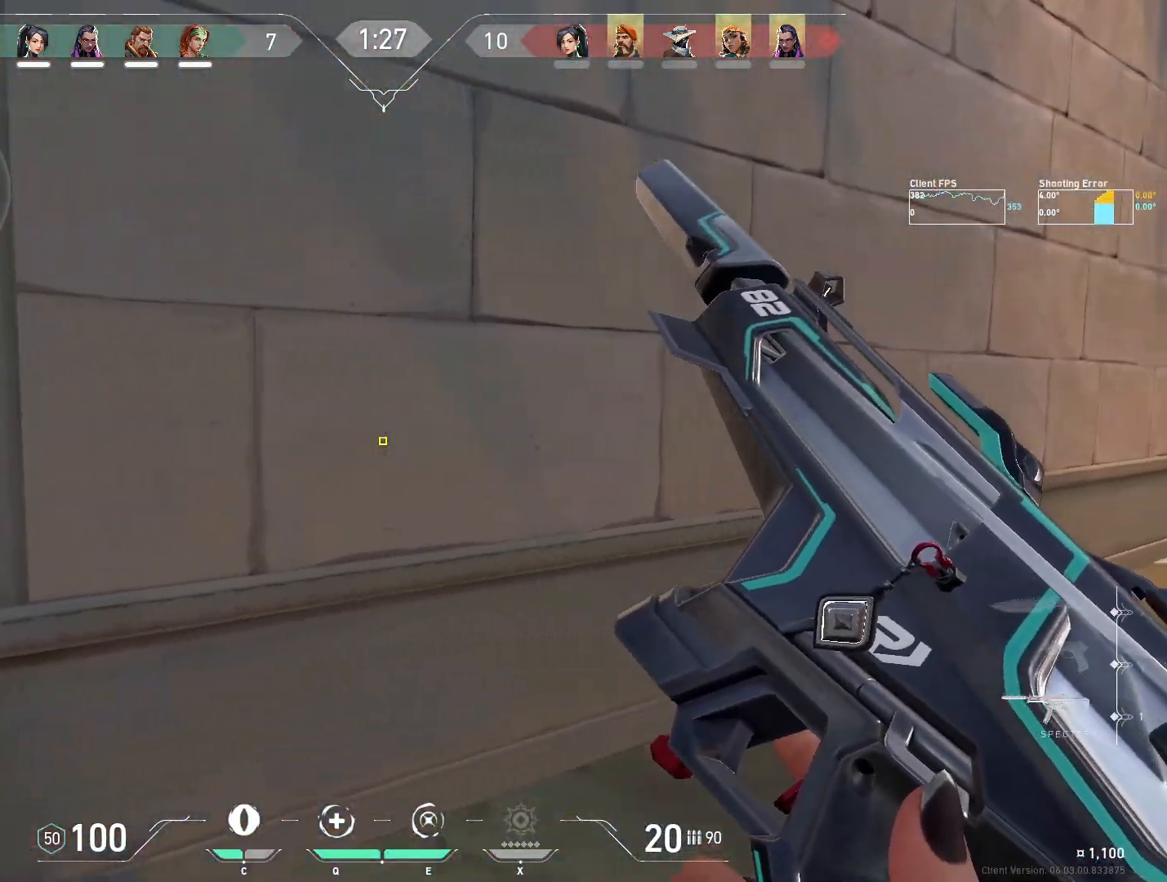
{"keys": ["c", "s"], "mouse": [], "events": [[33, "s", "down"], [233, "d", "up"], [500, "c", "down"]]}
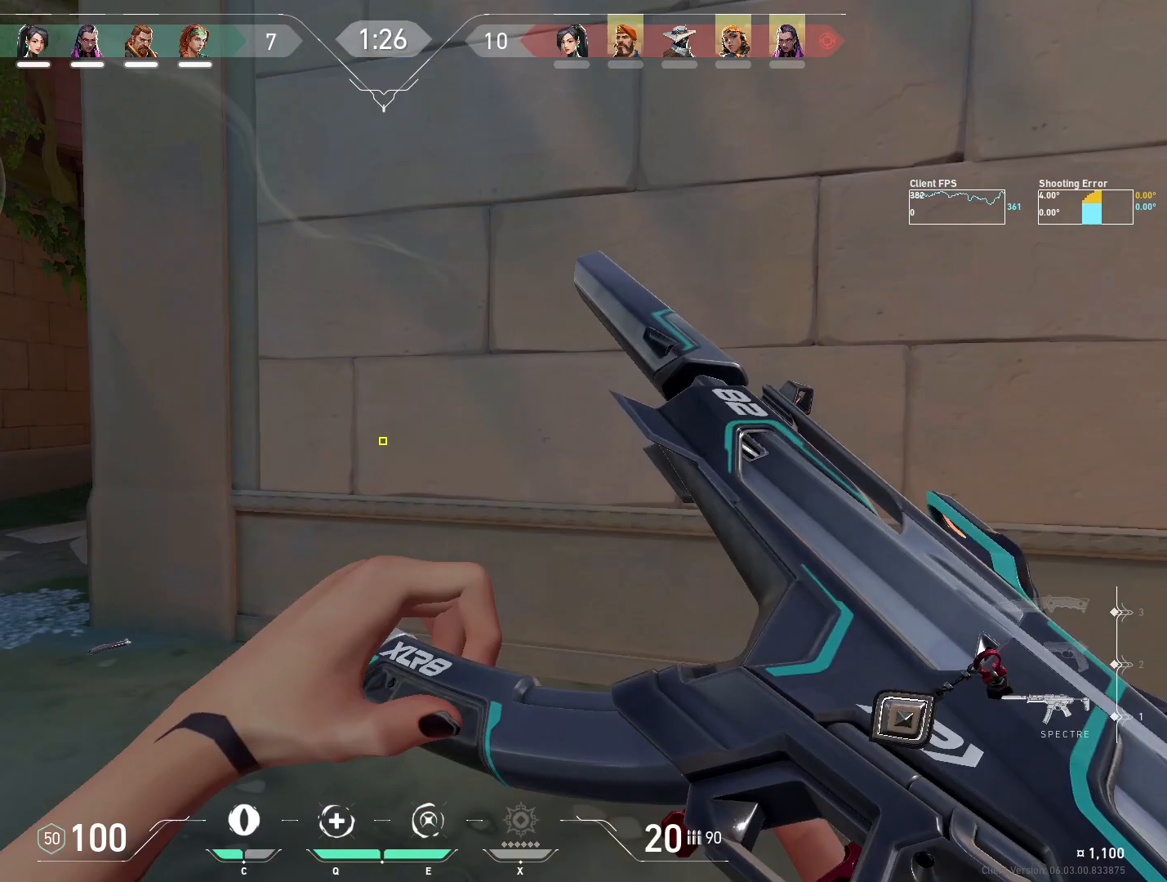
{"keys": ["d", "w"], "mouse": [], "events": [[100, "c", "up"], [200, "d", "down"], [250, "s", "up"], [433, "w", "down"]]}
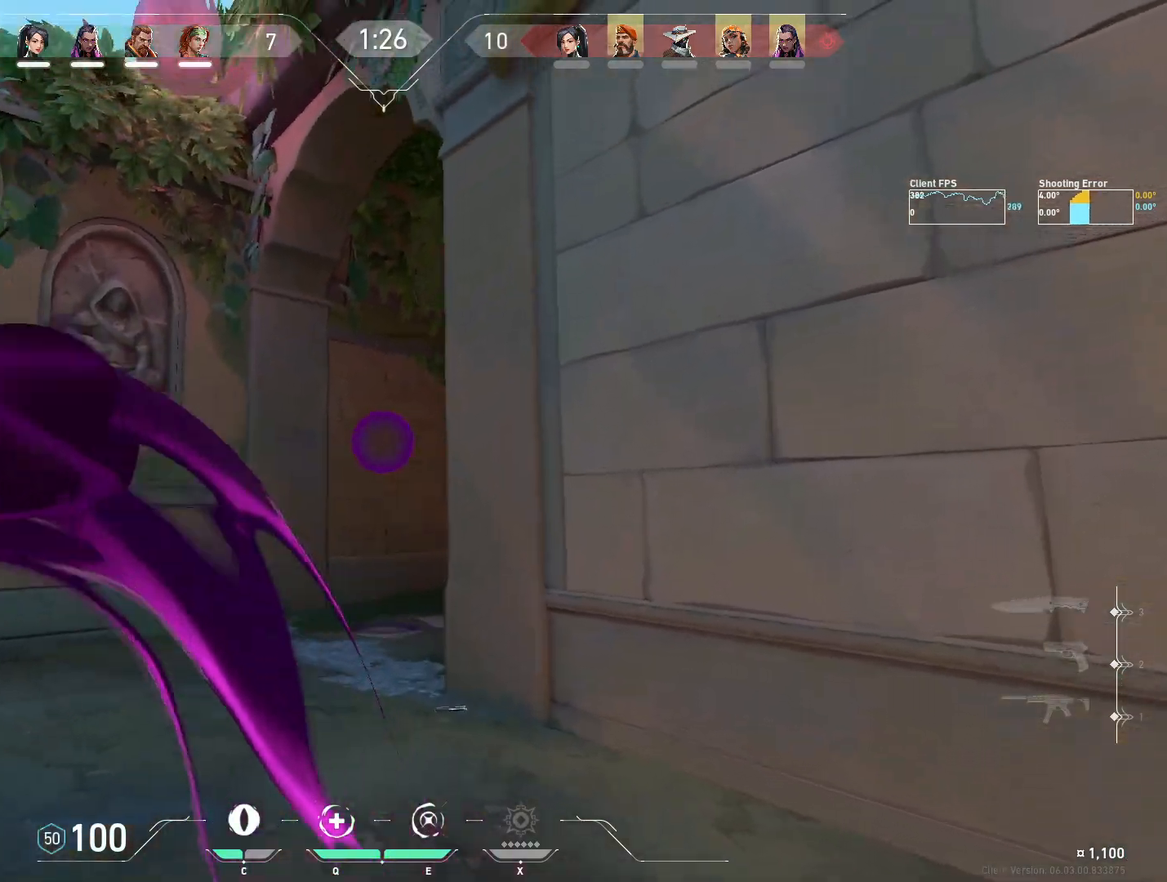
{"keys": ["a", "w"], "mouse": ["left"], "events": [[117, "mouse_left", "down"], [233, "mouse_left", "up"], [300, "mouse_left", "down"], [400, "mouse_left", "up"], [450, "d", "up"], [483, "a", "down"], [483, "mouse_left", "down"]]}
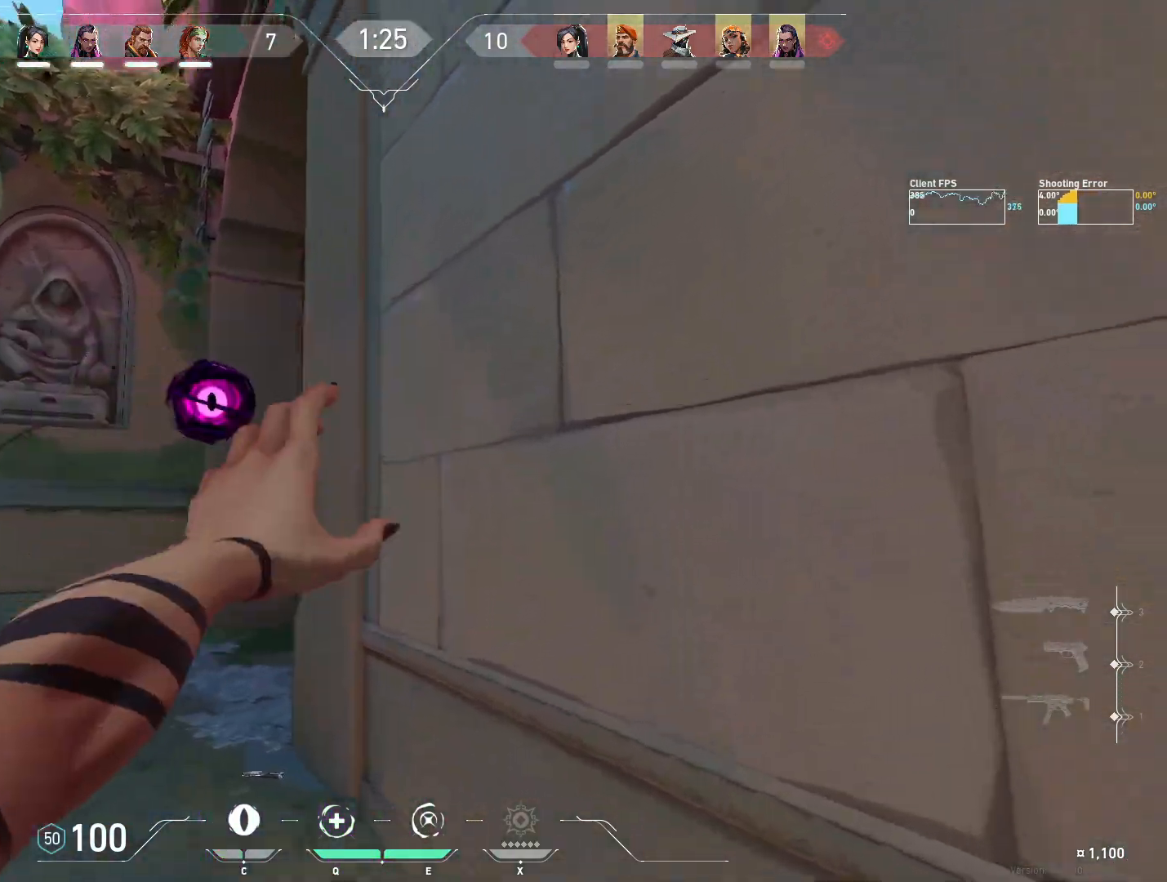
{"keys": ["a"], "mouse": [], "events": [[50, "mouse_left", "up"], [333, "w", "up"]]}
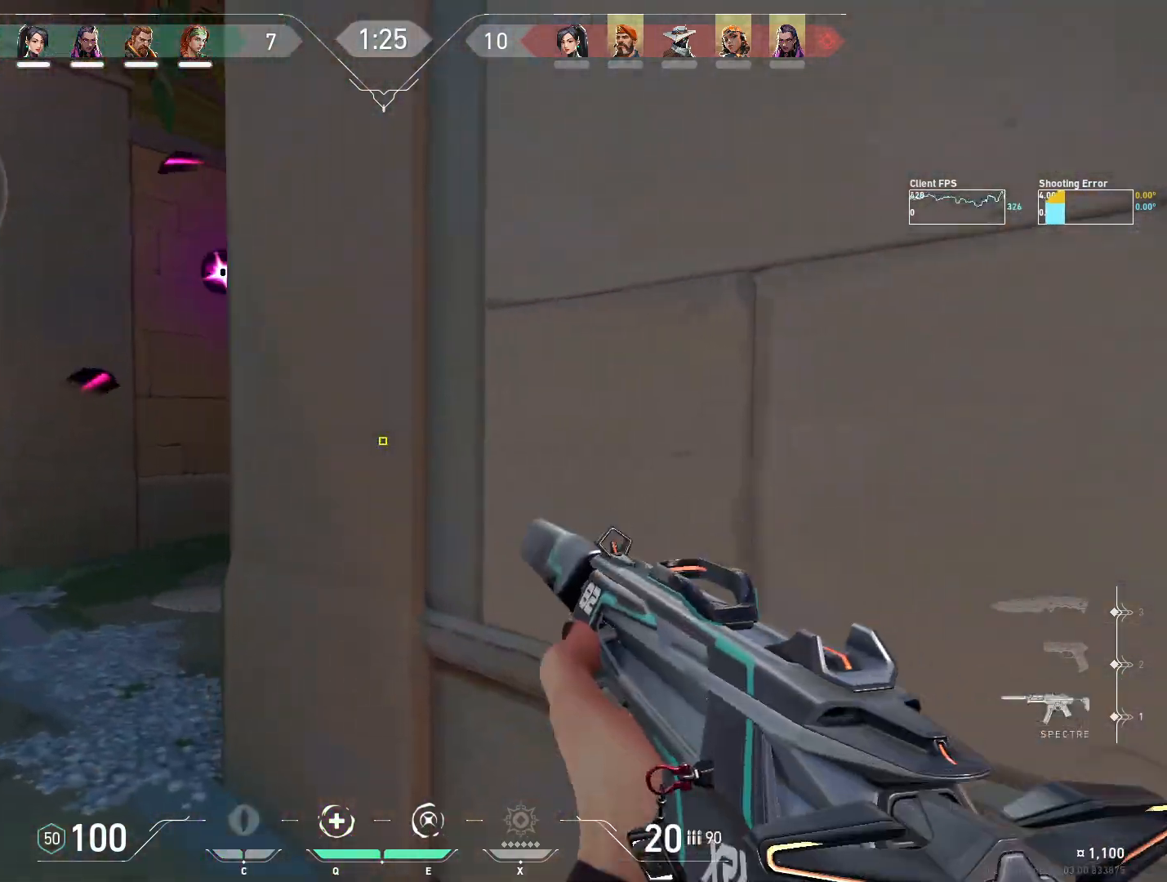
{"keys": ["w"], "mouse": [], "events": [[200, "w", "down"], [450, "a", "up"]]}
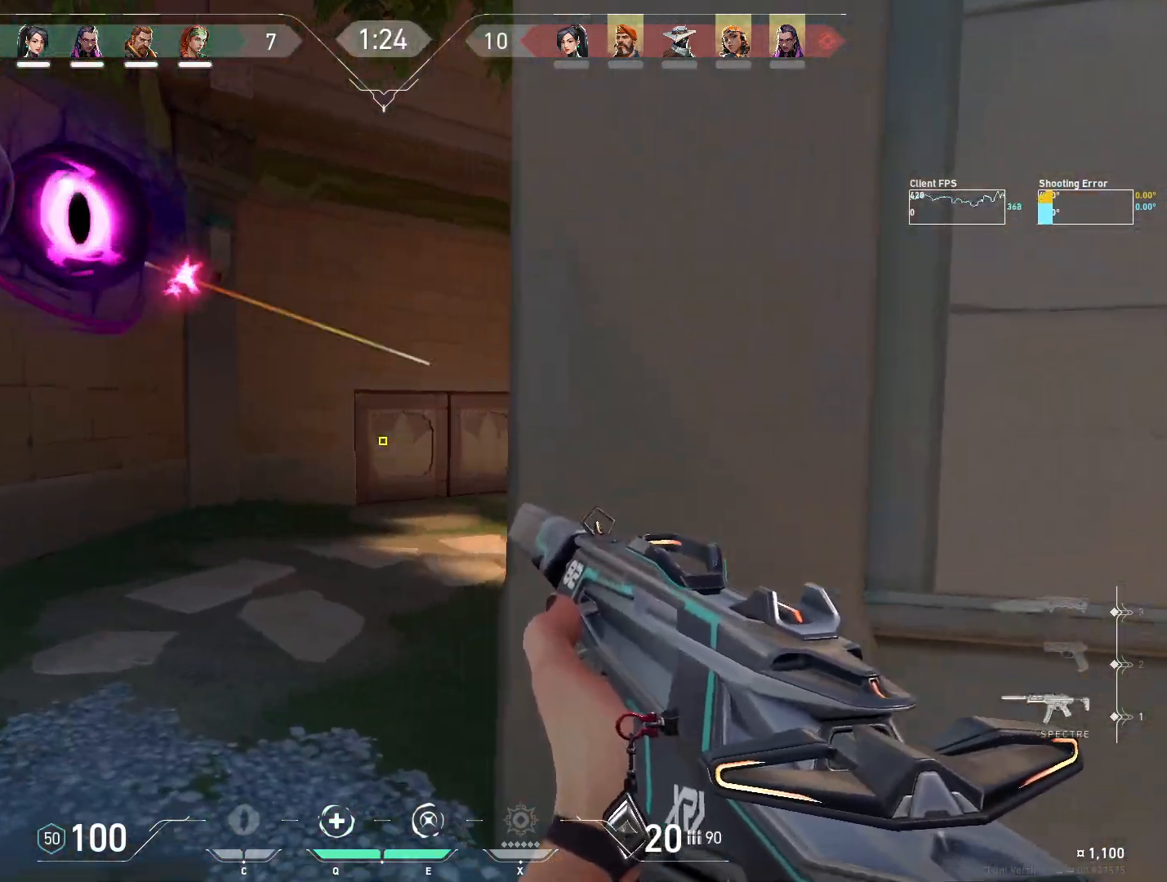
{"keys": ["d"], "mouse": ["left"], "events": [[83, "a", "down"], [150, "w", "up"], [417, "d", "down"], [417, "mouse_left", "down"], [450, "a", "up"]]}